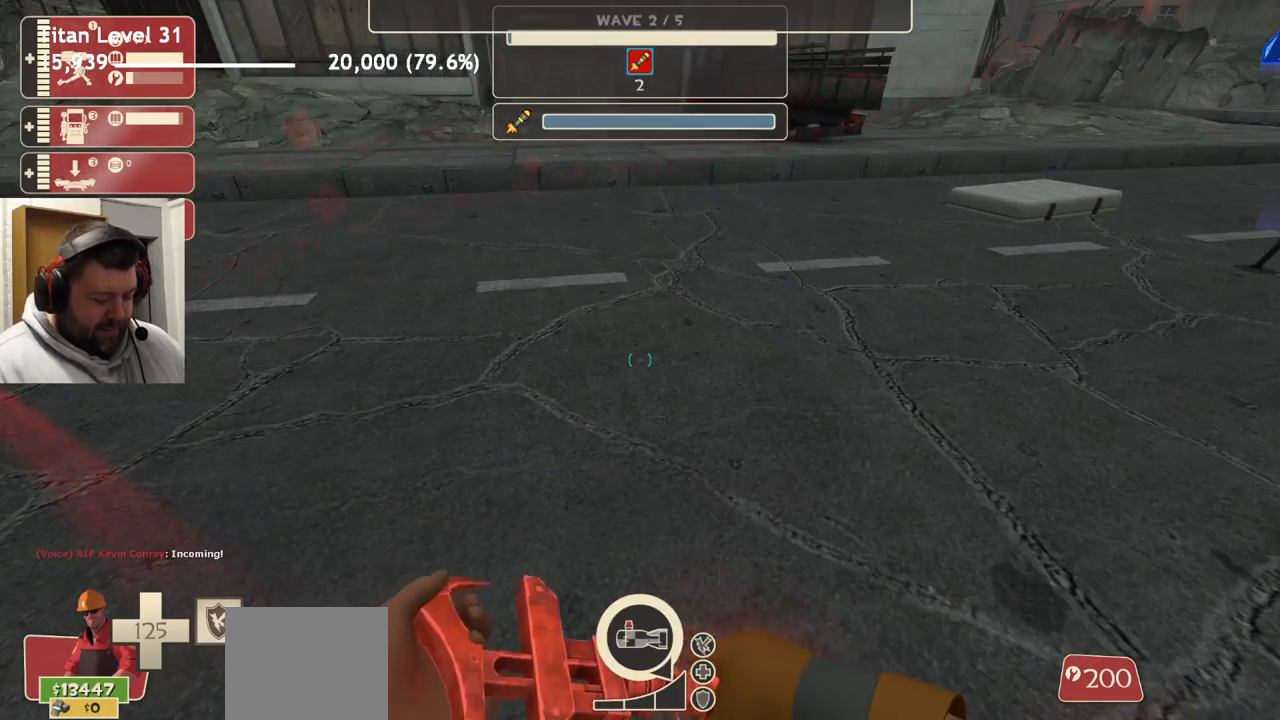
Gameplay with a controller (PlayStation layout); each line is a JSON object with the inputs held at the frame after it. "events" lists button and stick changes between this image and that frame as [ms after this image, input, new state], when the widget could be followed in between.
{"buttons": [], "left_stick": "center", "right_stick": "center", "events": []}
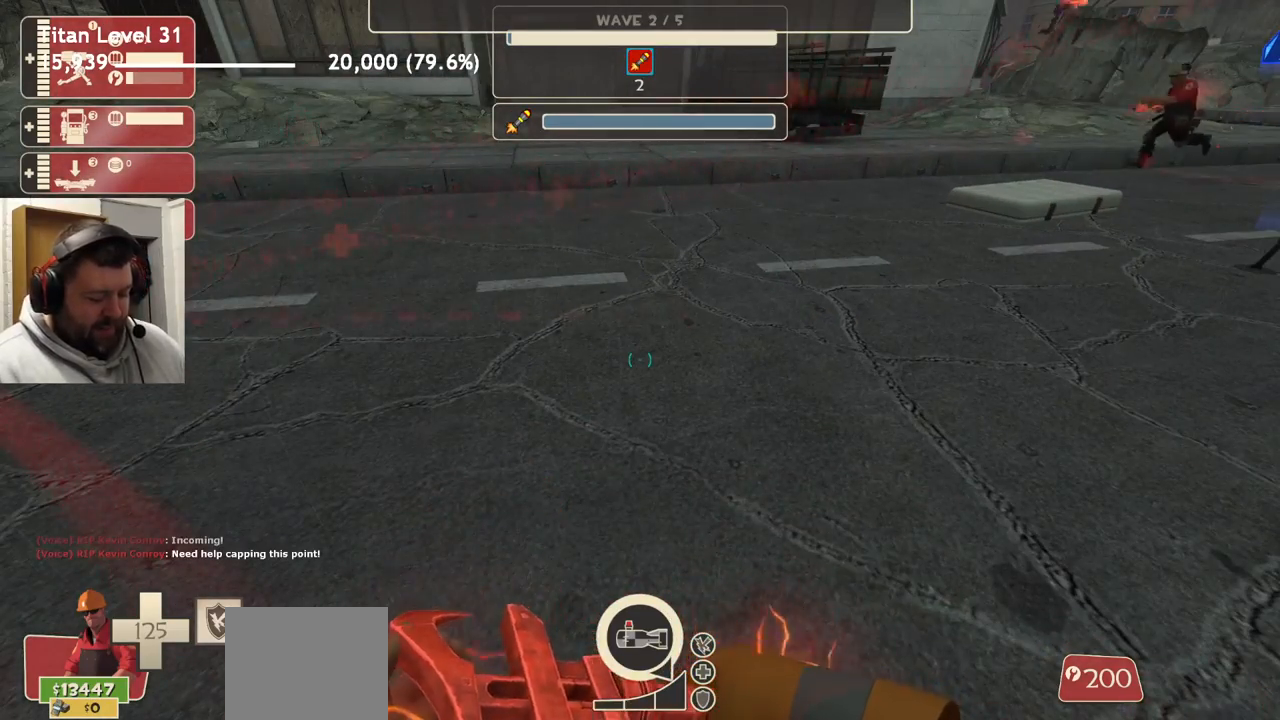
{"buttons": [], "left_stick": "center", "right_stick": "center", "events": []}
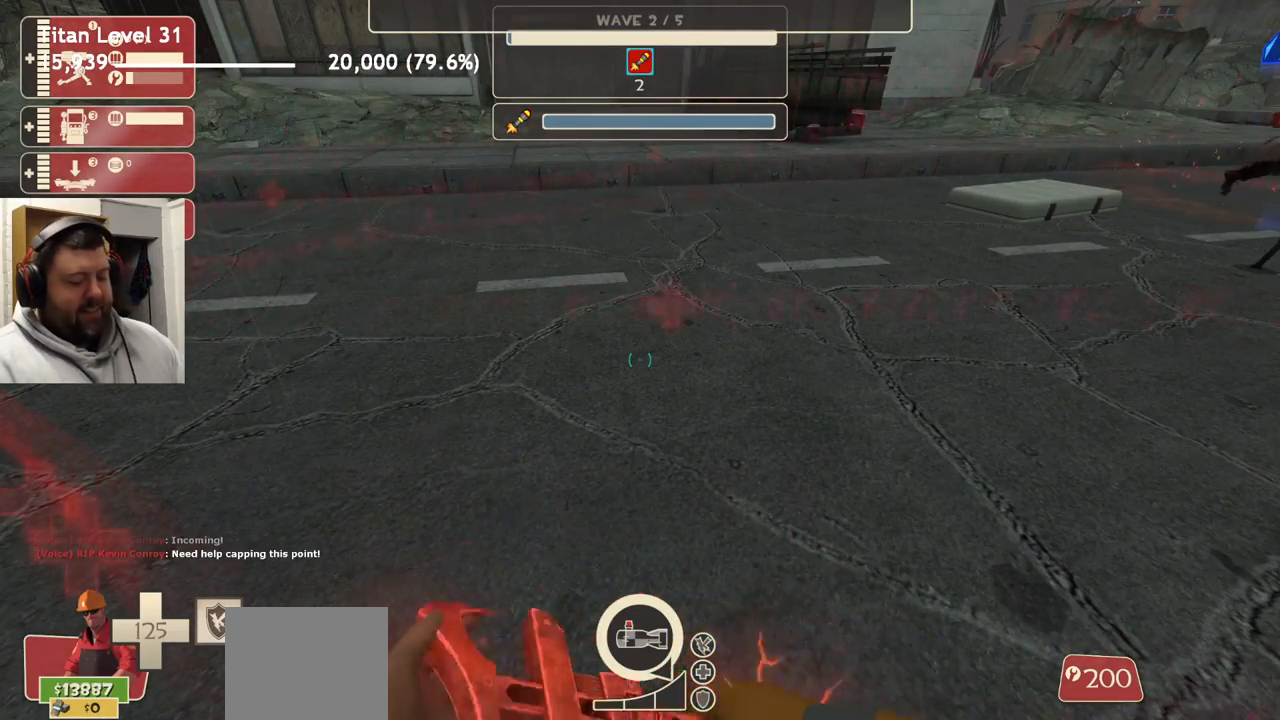
{"buttons": [], "left_stick": "center", "right_stick": "center", "events": []}
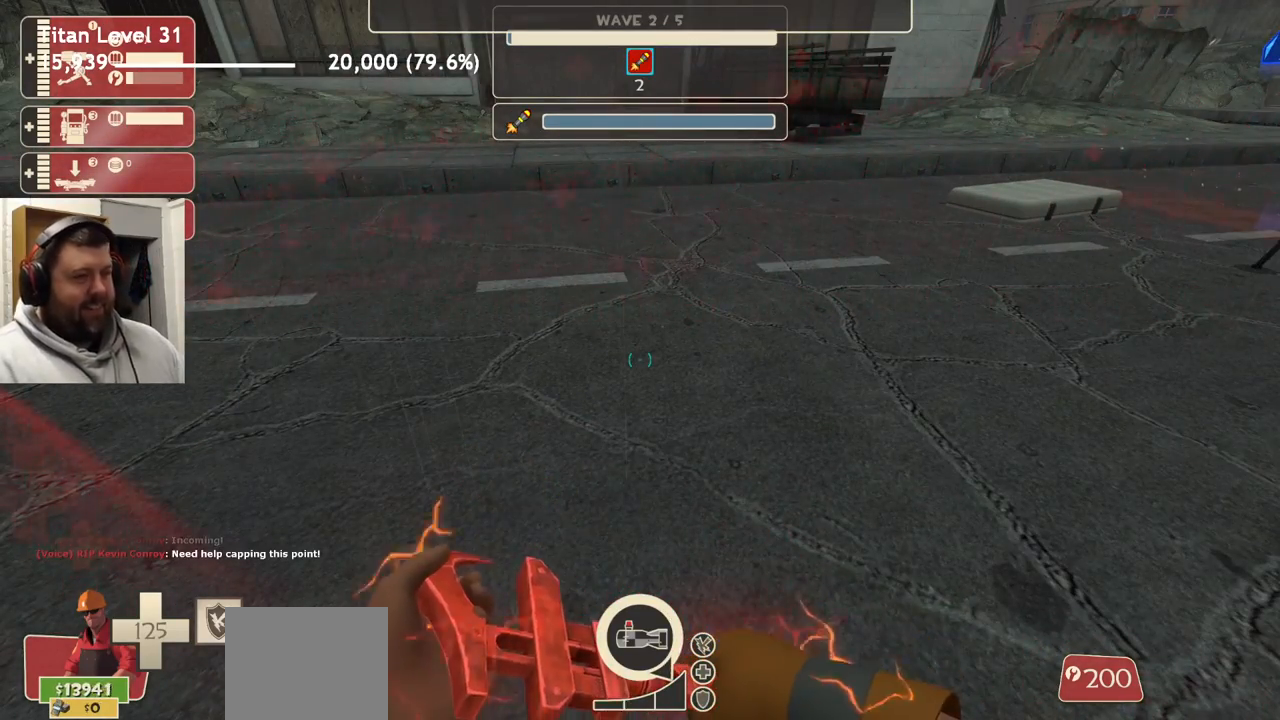
{"buttons": [], "left_stick": "center", "right_stick": "right", "events": [[433, "right_stick", "right"]]}
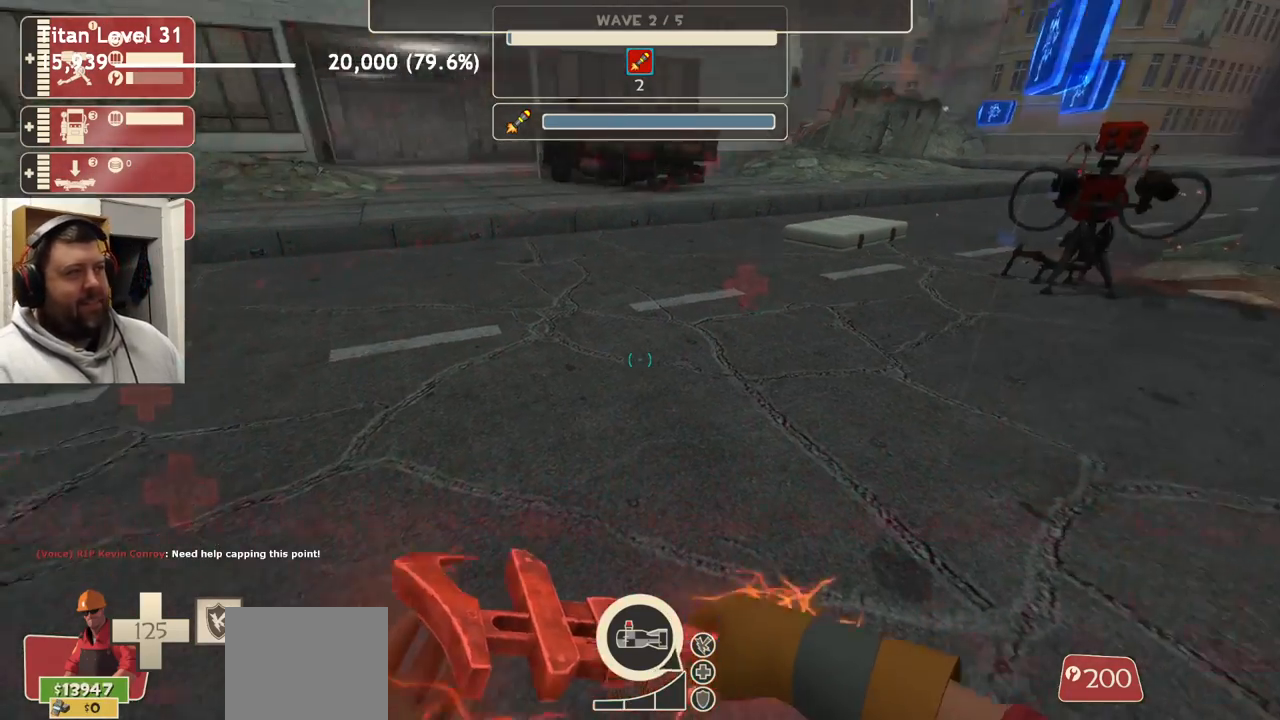
{"buttons": ["SQUARE"], "left_stick": "up-right", "right_stick": "center", "events": [[17, "right_stick", "center"], [200, "right_stick", "right"], [350, "left_stick", "up-right"], [350, "right_stick", "center"], [467, "SQUARE", "down"]]}
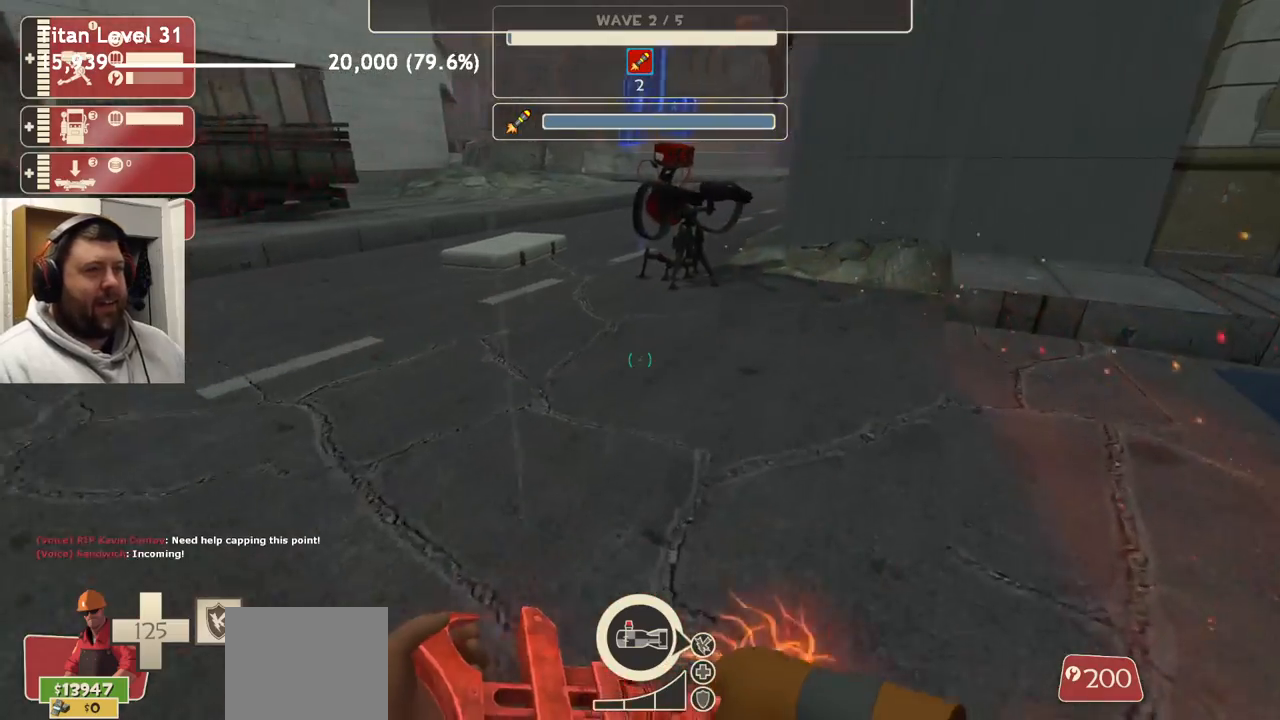
{"buttons": [], "left_stick": "up", "right_stick": "center", "events": [[50, "left_stick", "up"], [67, "SQUARE", "up"]]}
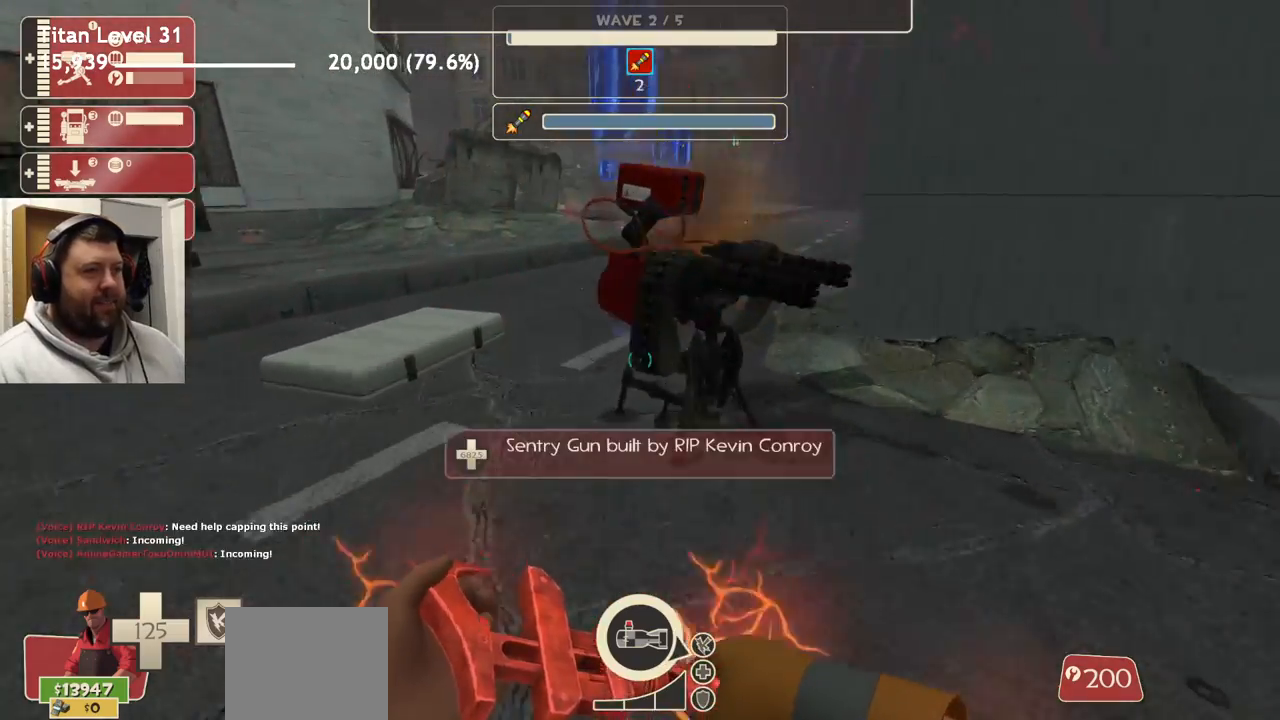
{"buttons": ["R2"], "left_stick": "center", "right_stick": "center", "events": [[100, "R2", "down"], [233, "left_stick", "center"], [267, "right_stick", "right"], [400, "right_stick", "center"]]}
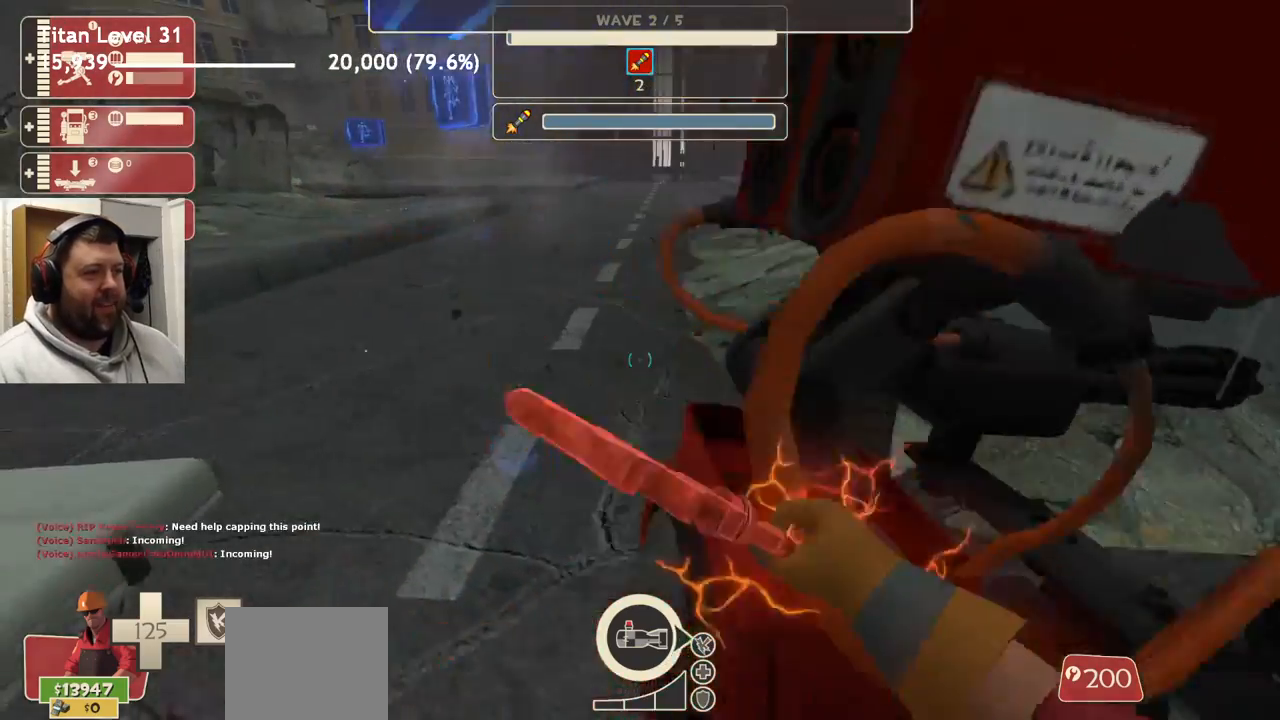
{"buttons": ["R2"], "left_stick": "center", "right_stick": "center", "events": [[267, "right_stick", "right"], [417, "right_stick", "center"]]}
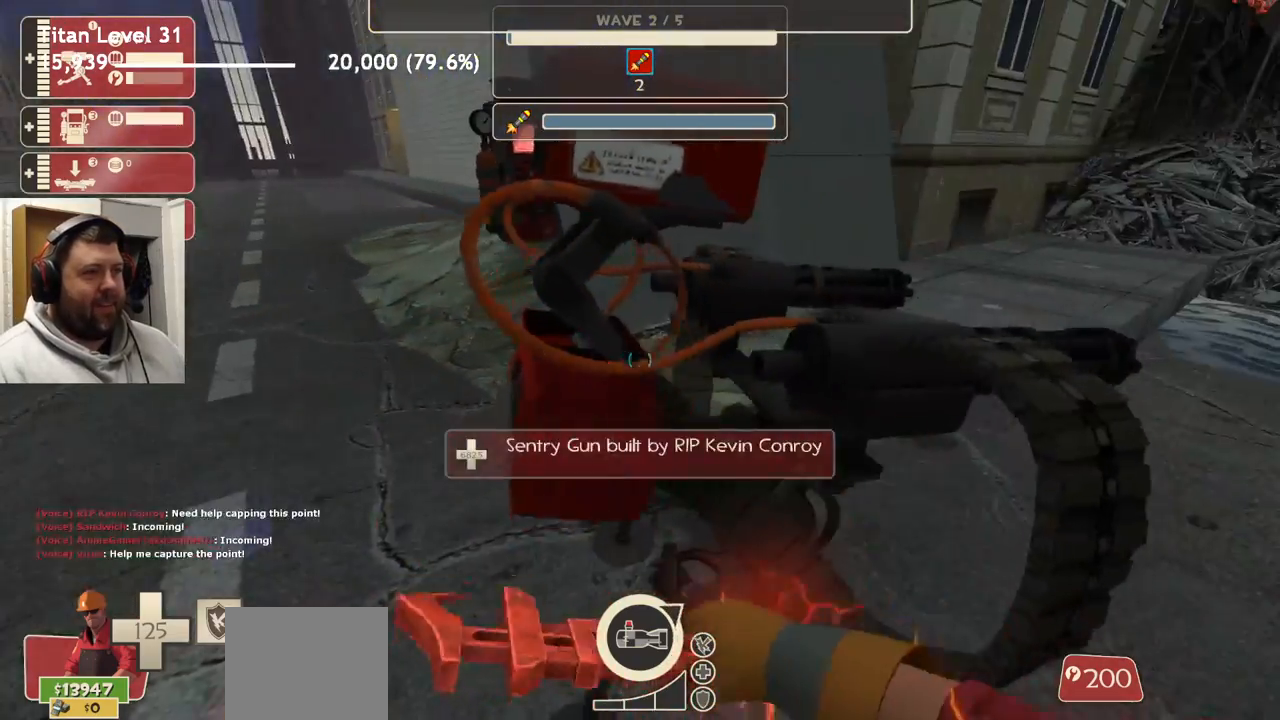
{"buttons": ["R2"], "left_stick": "center", "right_stick": "center", "events": [[83, "right_stick", "right"], [233, "right_stick", "center"]]}
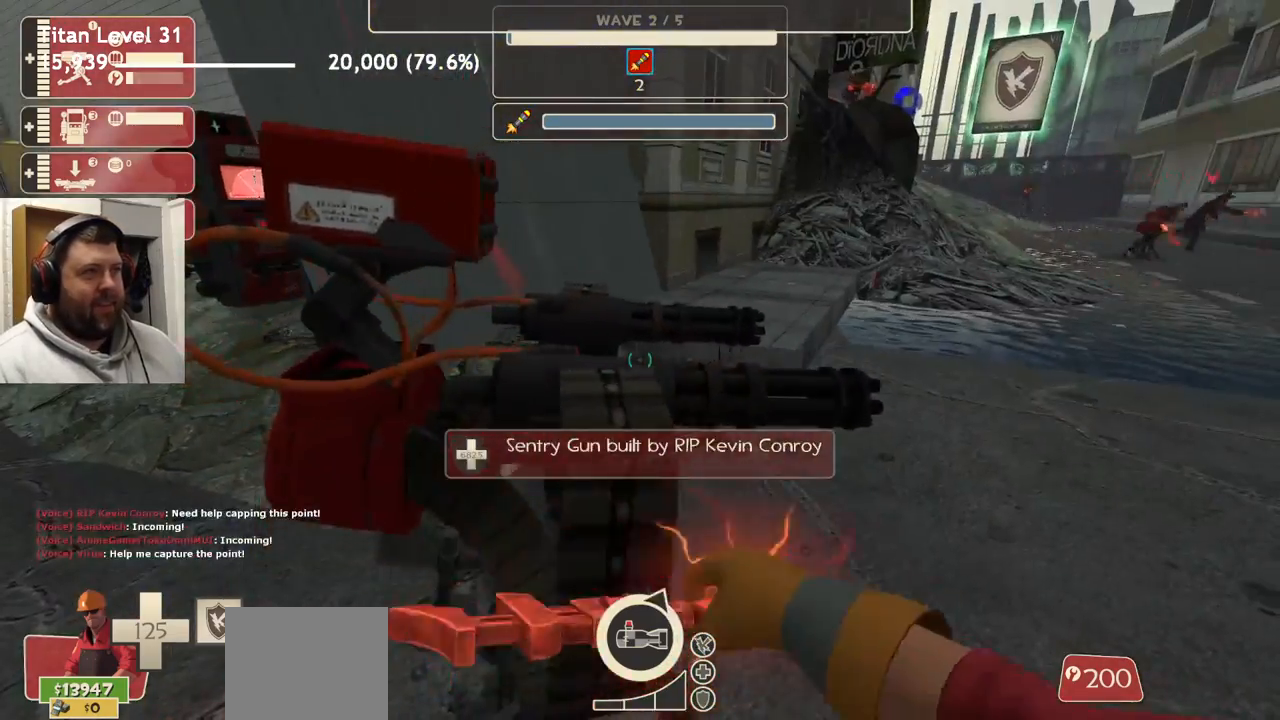
{"buttons": [], "left_stick": "center", "right_stick": "center", "events": [[183, "right_stick", "right"], [233, "R2", "up"], [300, "right_stick", "center"]]}
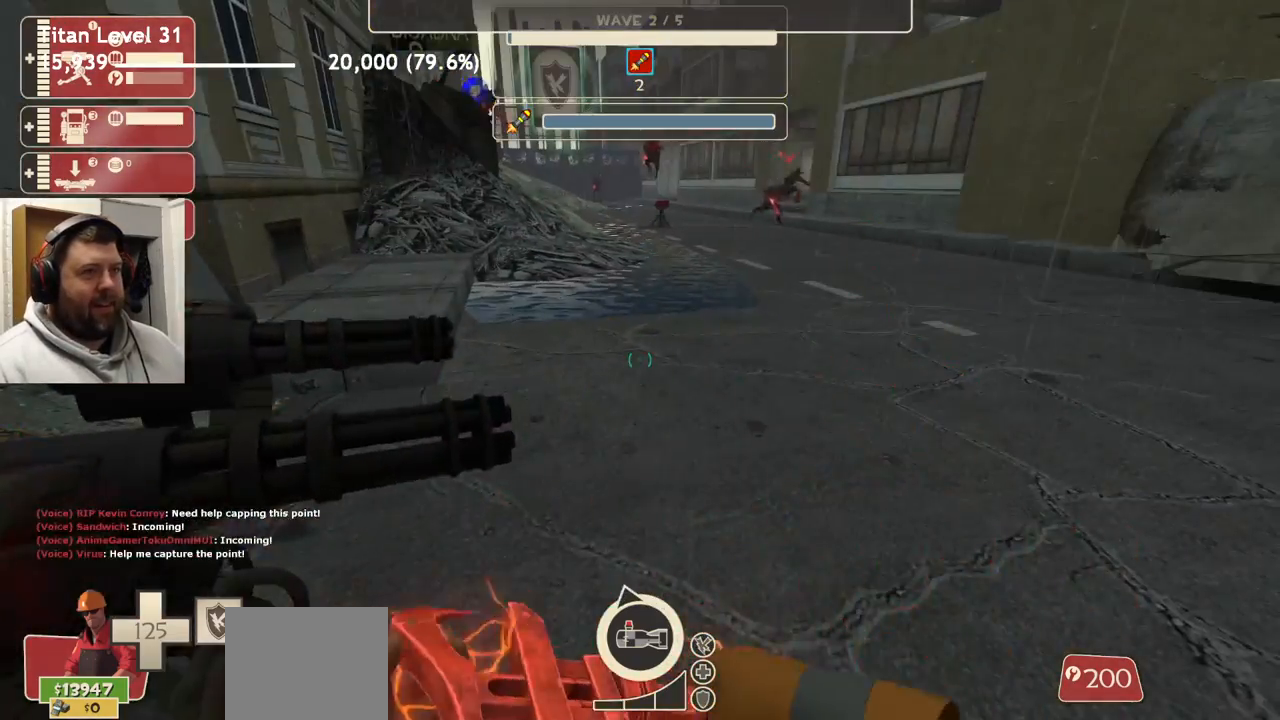
{"buttons": [], "left_stick": "up", "right_stick": "center", "events": [[167, "left_stick", "up"]]}
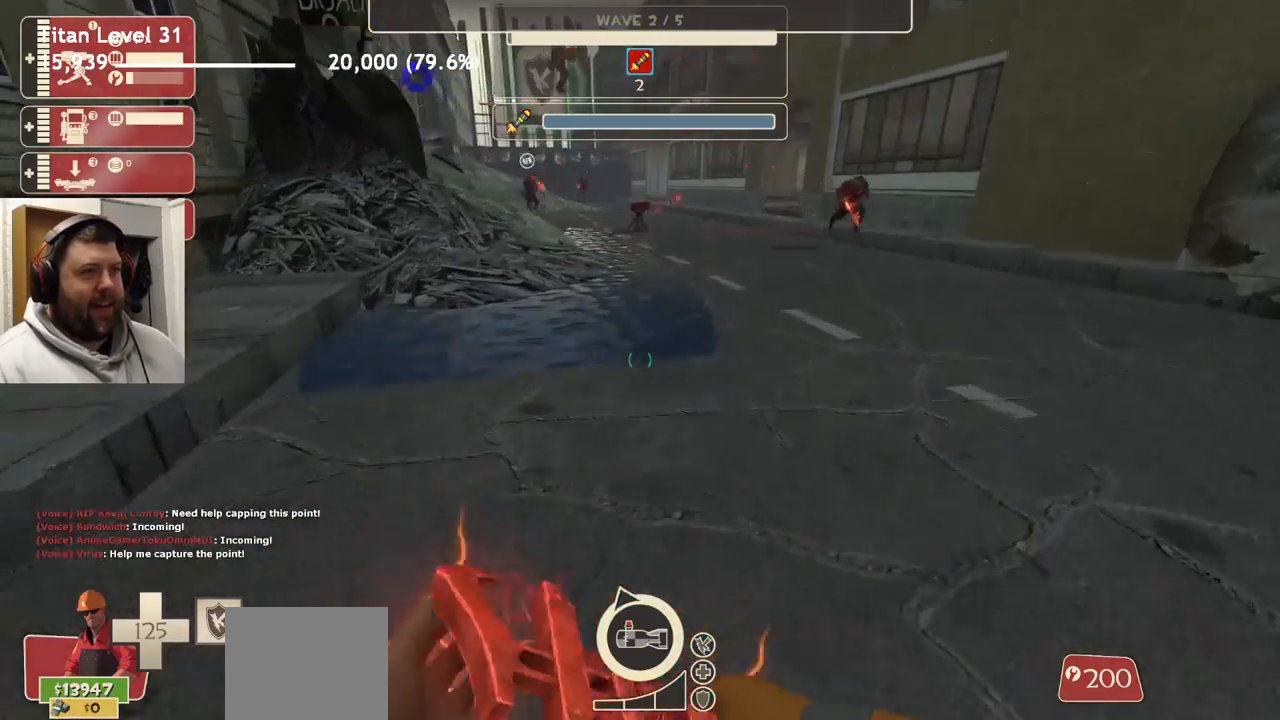
{"buttons": [], "left_stick": "up", "right_stick": "center", "events": []}
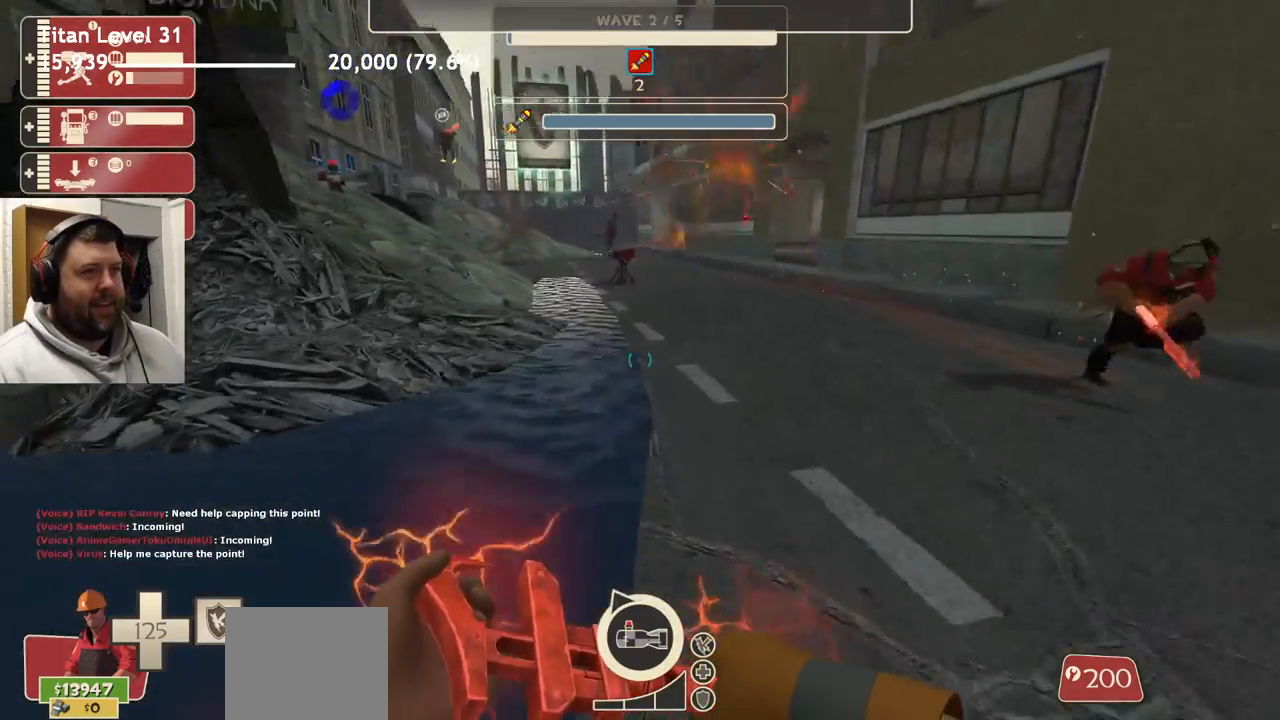
{"buttons": [], "left_stick": "up", "right_stick": "center", "events": []}
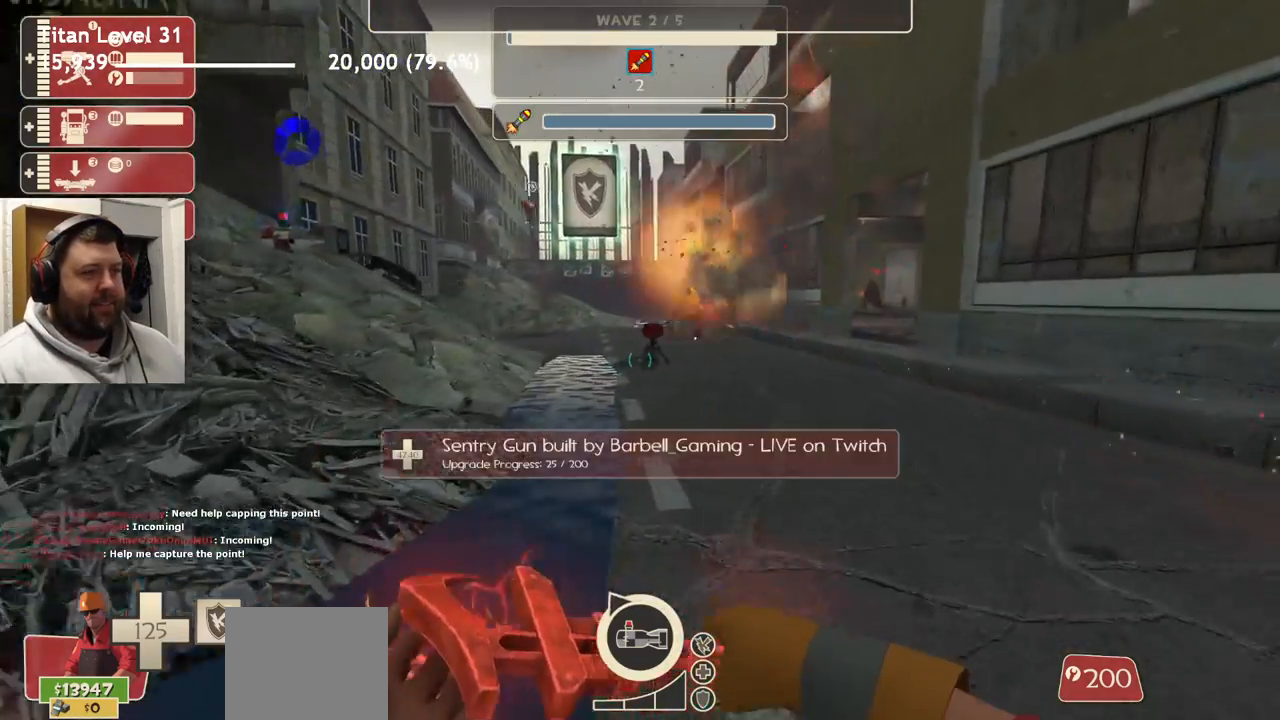
{"buttons": [], "left_stick": "down-left", "right_stick": "center", "events": [[483, "left_stick", "down-left"]]}
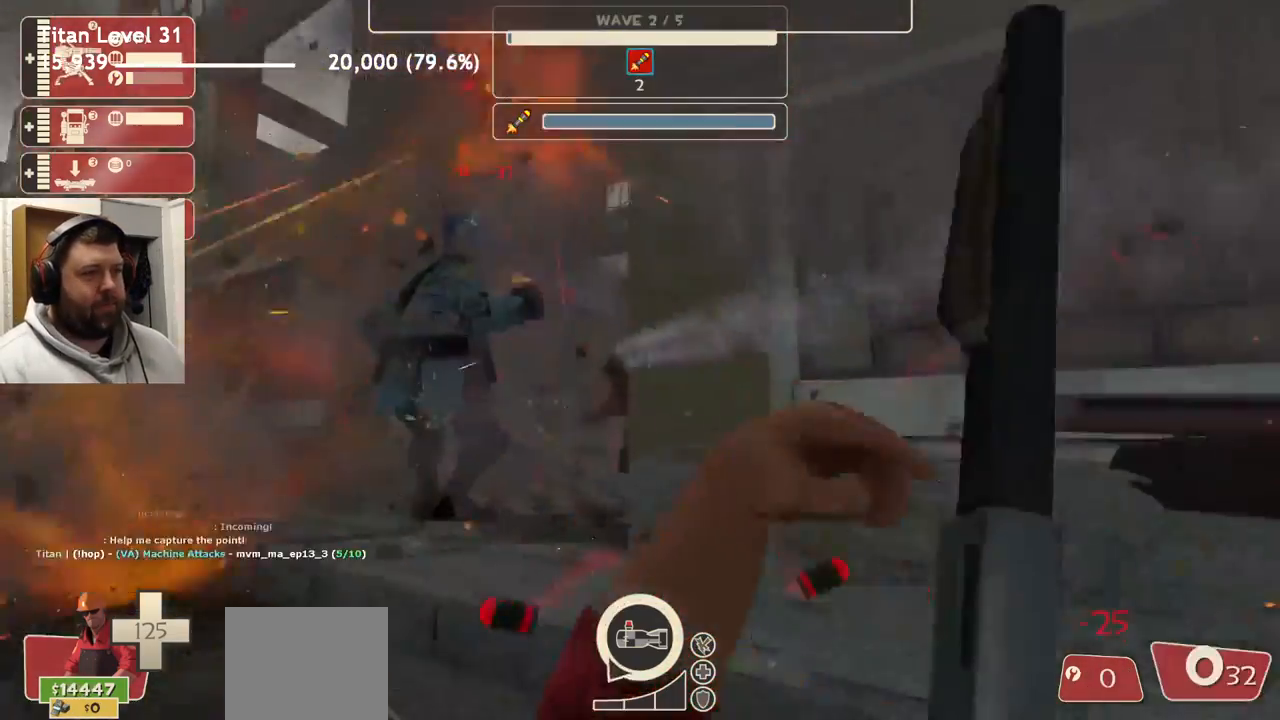
{"buttons": ["R2"], "left_stick": "center", "right_stick": "center", "events": [[283, "R2", "down"], [483, "left_stick", "center"]]}
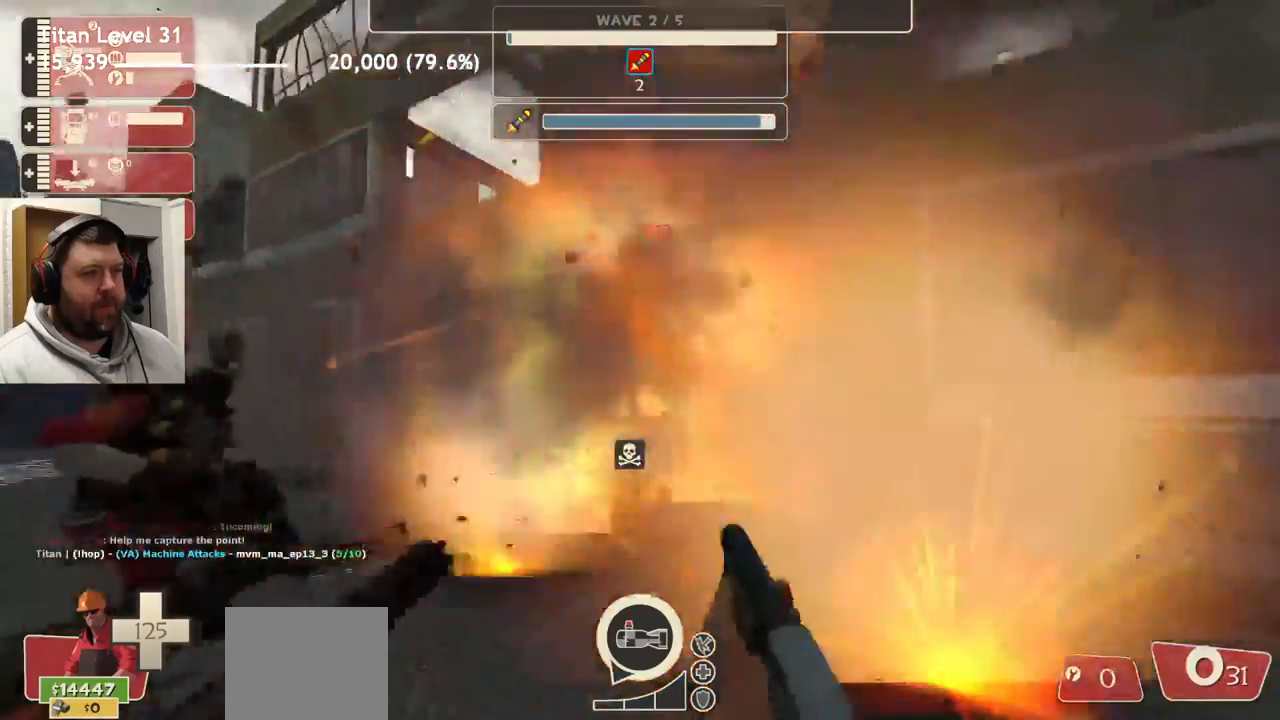
{"buttons": ["R2"], "left_stick": "down-left", "right_stick": "center", "events": [[467, "left_stick", "down-left"]]}
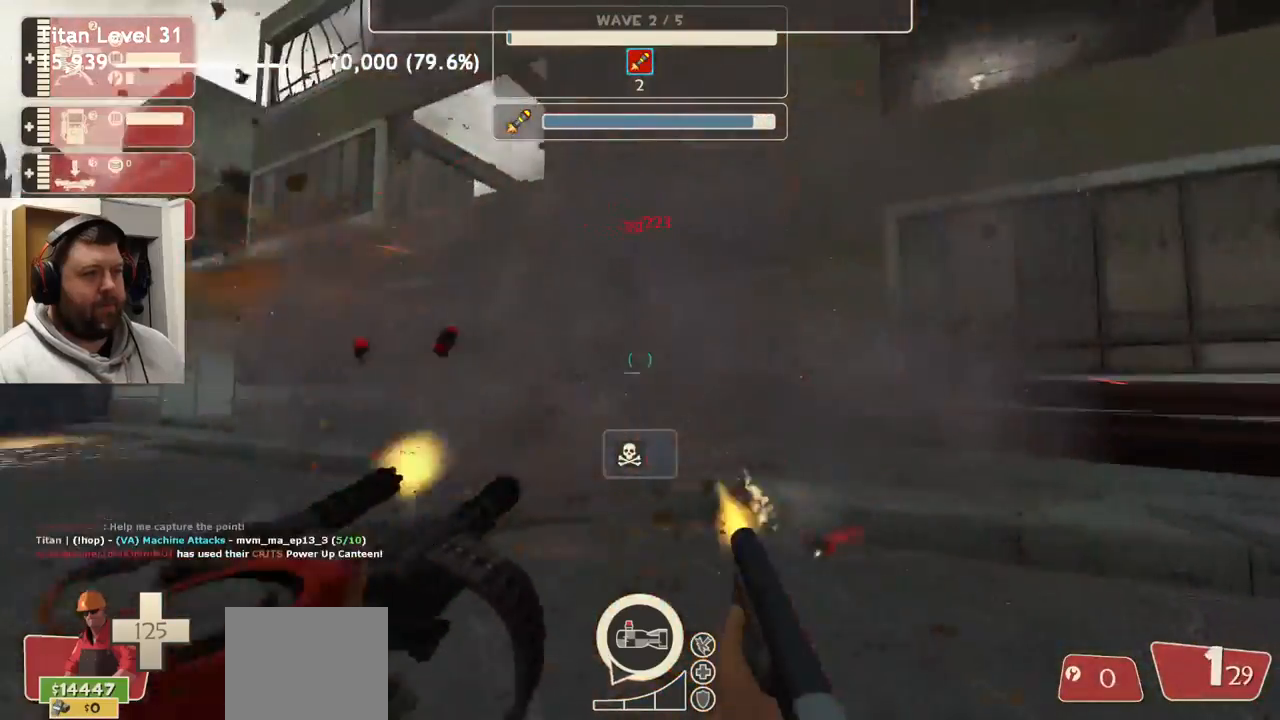
{"buttons": ["R2"], "left_stick": "center", "right_stick": "center", "events": [[83, "left_stick", "center"]]}
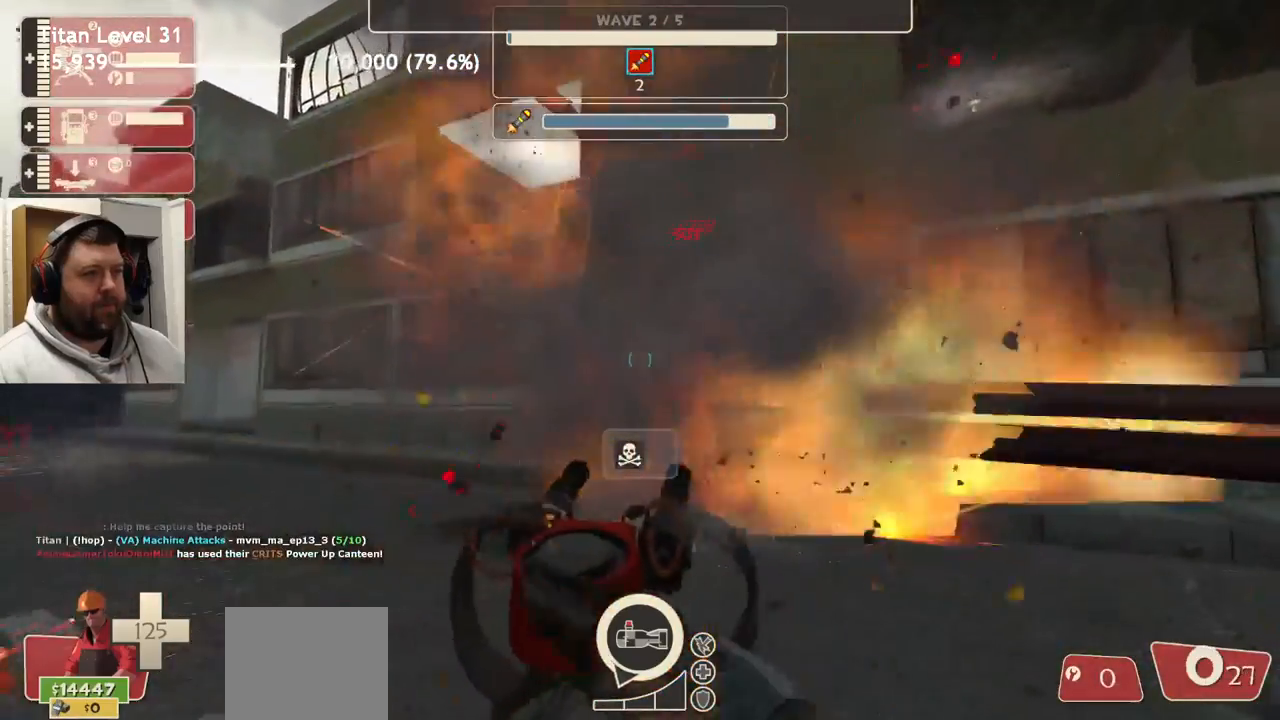
{"buttons": ["R2"], "left_stick": "center", "right_stick": "center", "events": []}
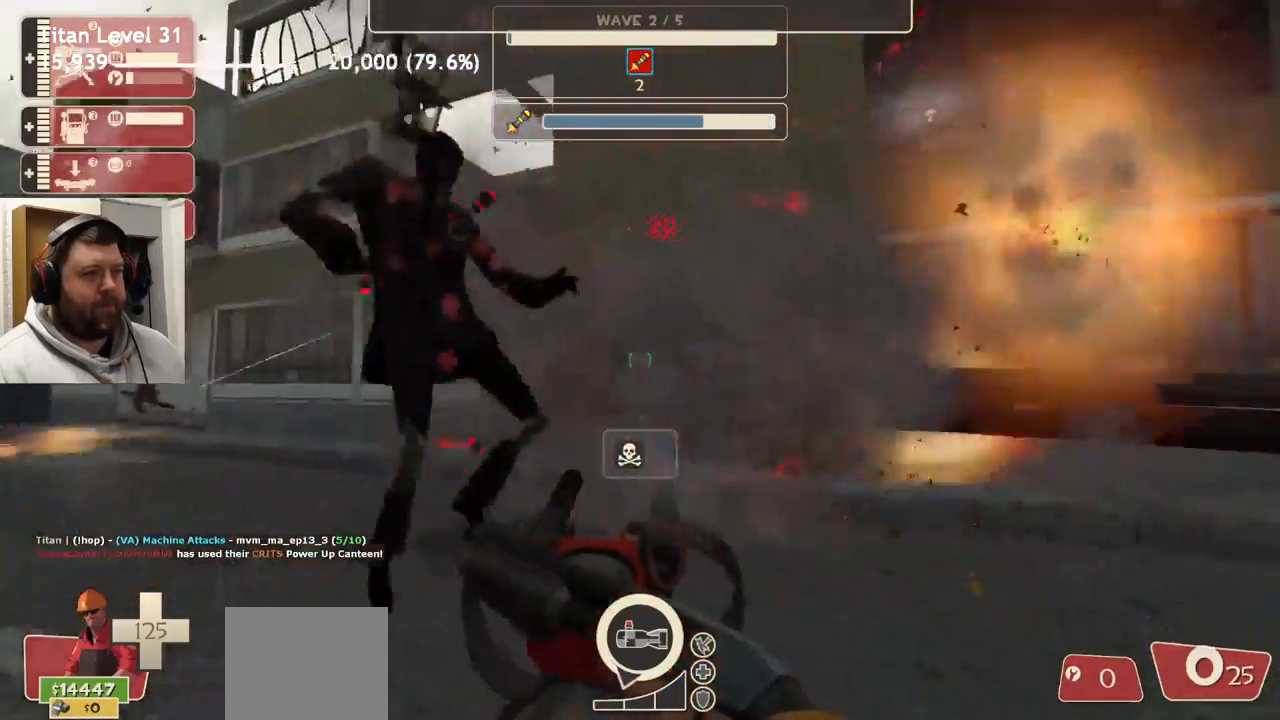
{"buttons": ["R2"], "left_stick": "center", "right_stick": "center", "events": []}
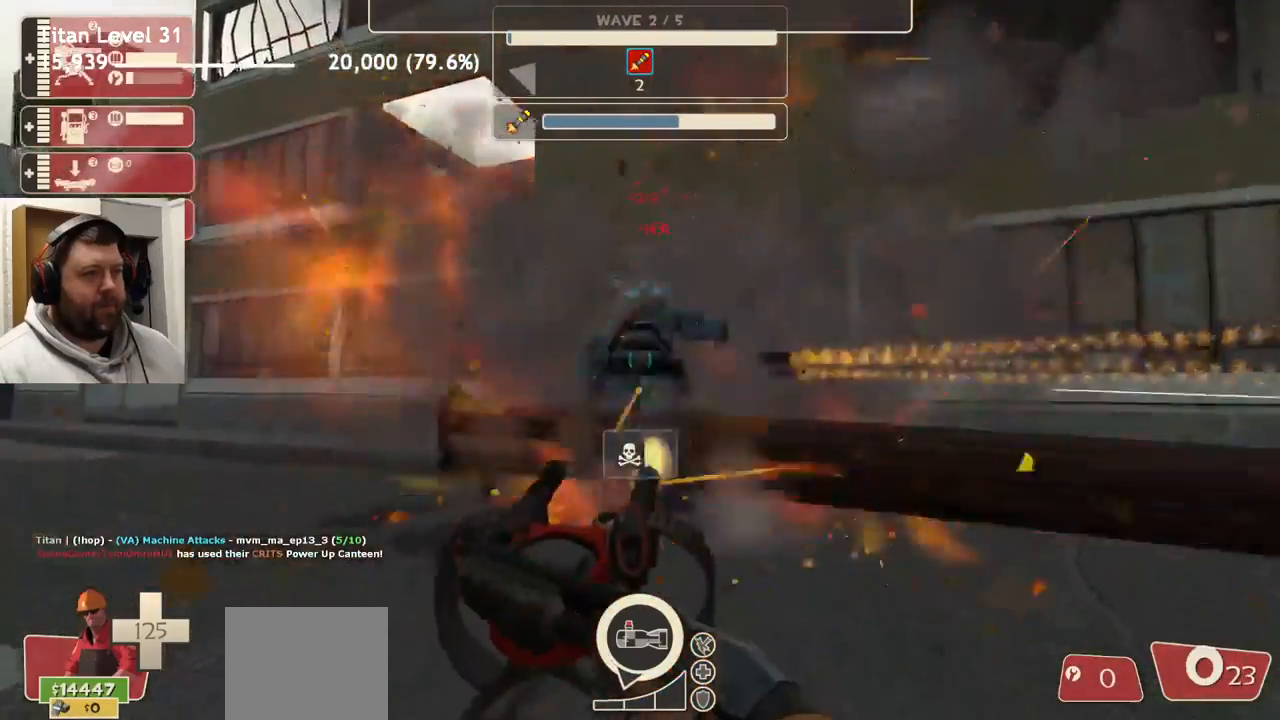
{"buttons": ["R2"], "left_stick": "center", "right_stick": "center", "events": []}
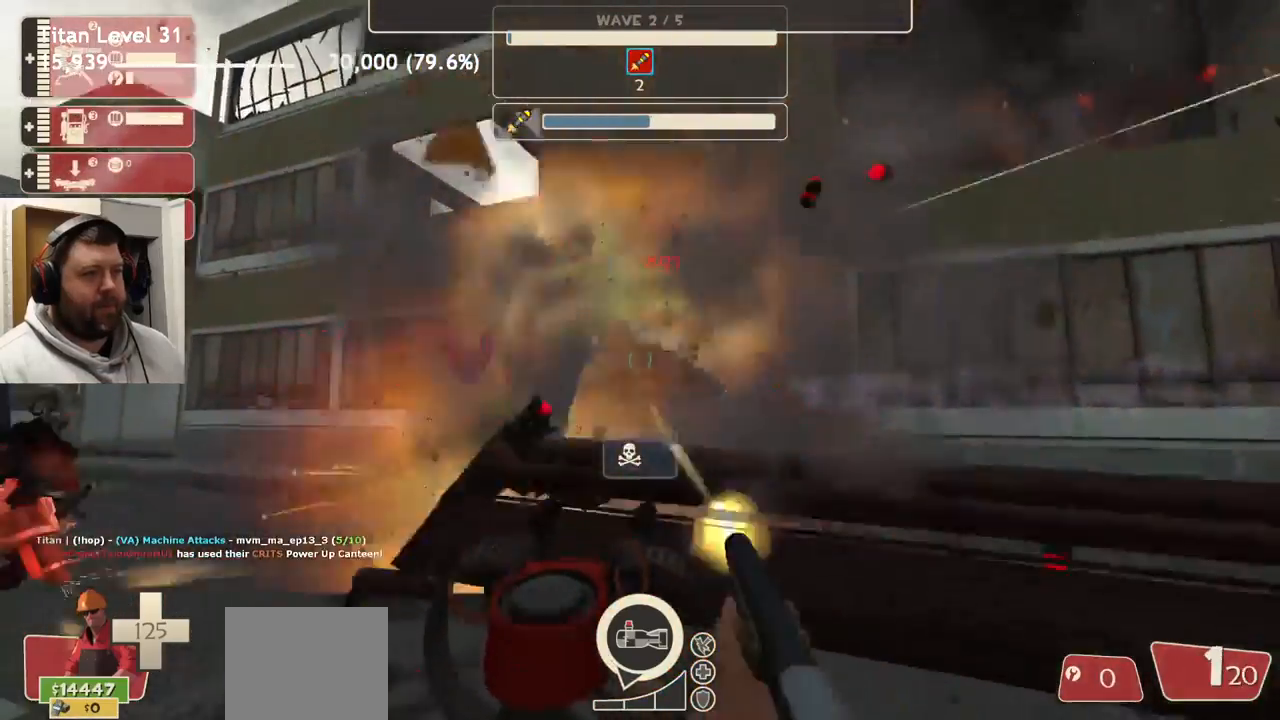
{"buttons": ["R2"], "left_stick": "center", "right_stick": "center", "events": []}
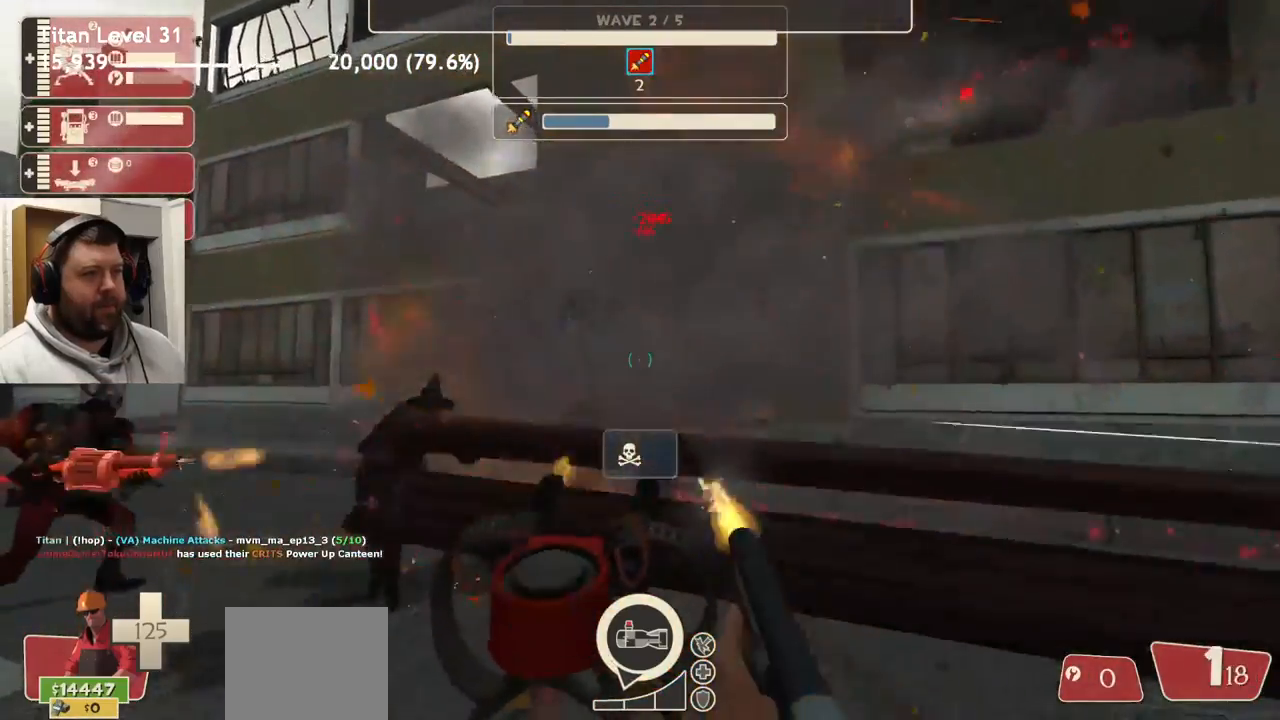
{"buttons": ["R2"], "left_stick": "center", "right_stick": "center", "events": []}
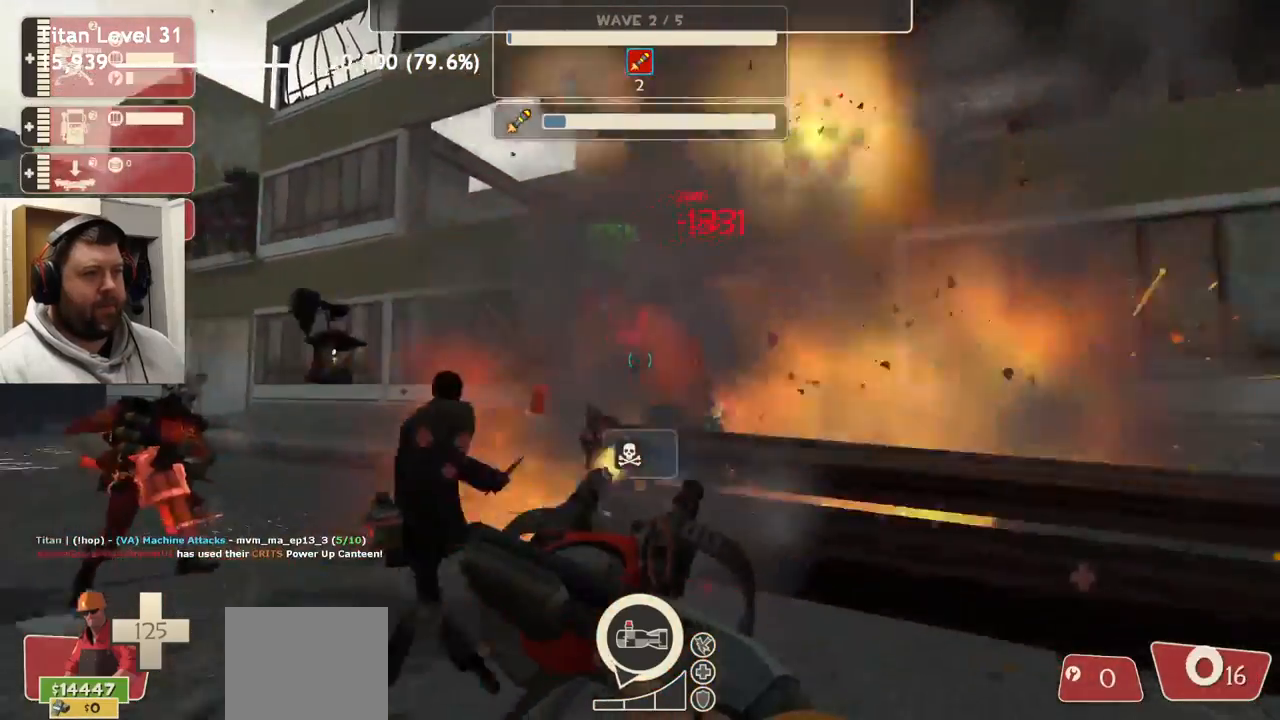
{"buttons": ["R2"], "left_stick": "center", "right_stick": "center", "events": []}
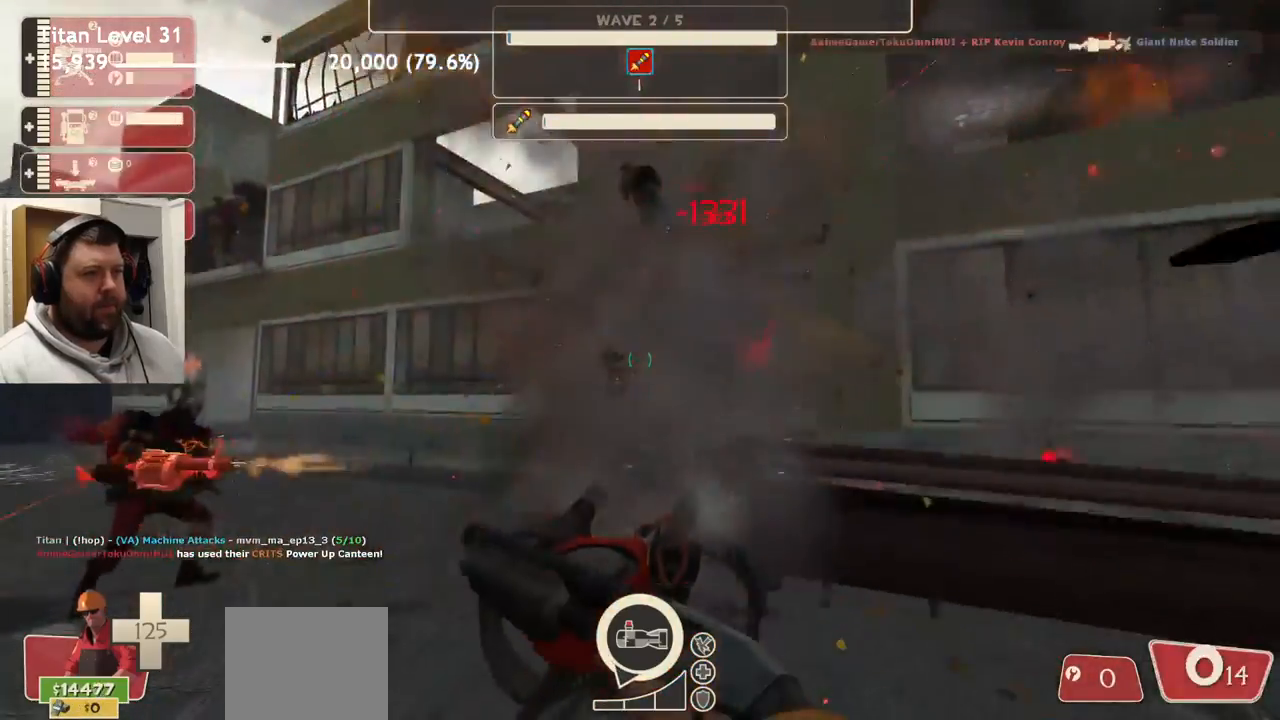
{"buttons": ["R2"], "left_stick": "center", "right_stick": "center", "events": []}
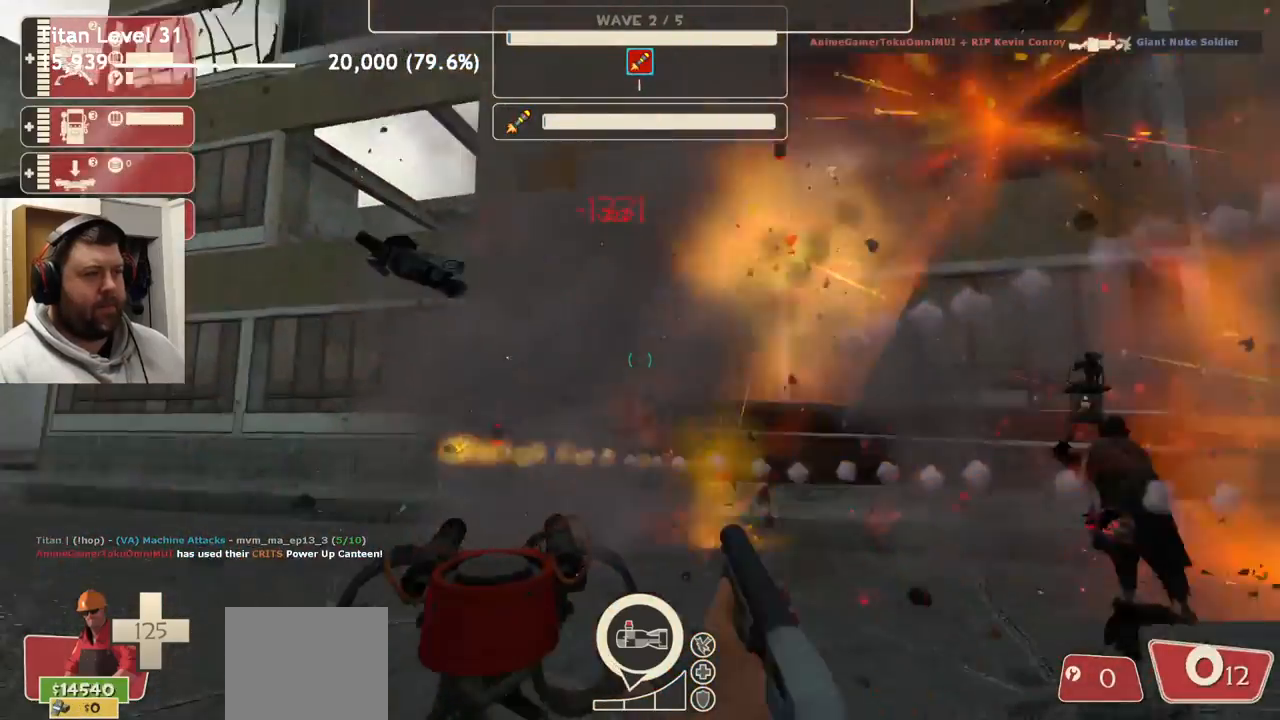
{"buttons": ["SQUARE"], "left_stick": "center", "right_stick": "center", "events": [[50, "R2", "up"], [117, "SQUARE", "down"], [167, "SQUARE", "up"], [233, "SQUARE", "down"], [350, "SQUARE", "up"], [400, "SQUARE", "down"]]}
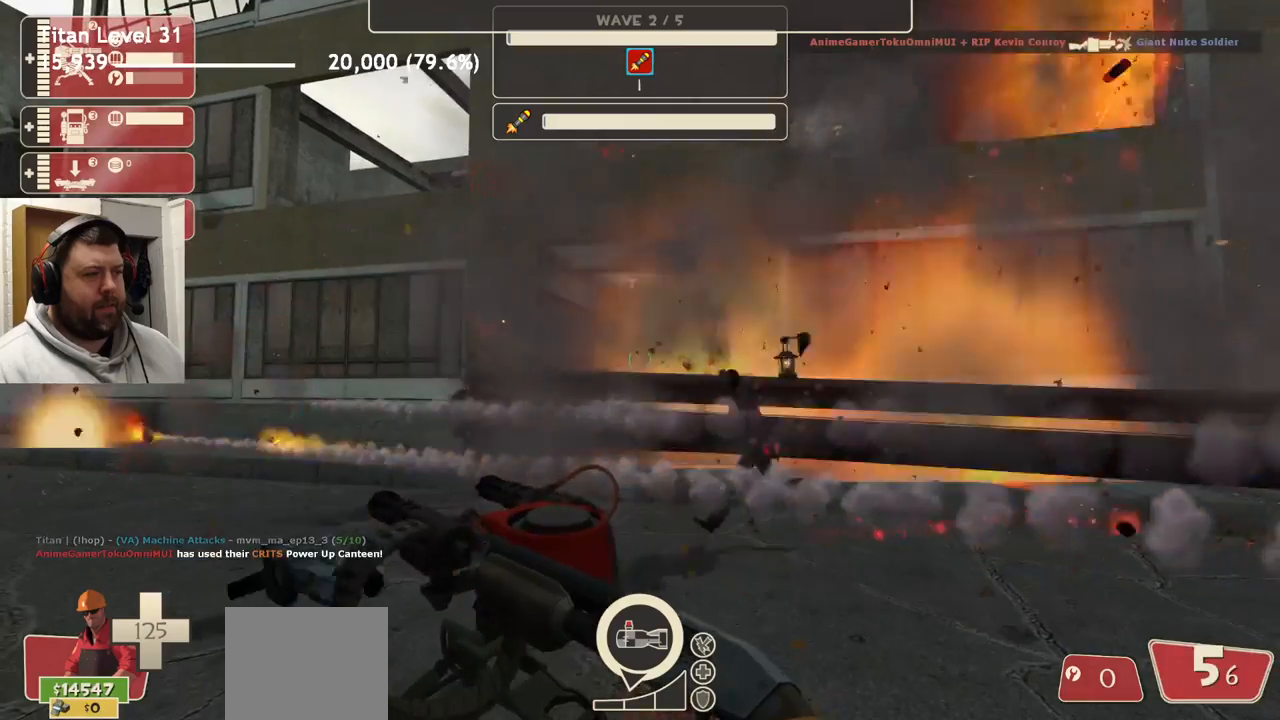
{"buttons": [], "left_stick": "center", "right_stick": "center", "events": [[17, "SQUARE", "up"], [167, "SQUARE", "down"], [283, "SQUARE", "up"]]}